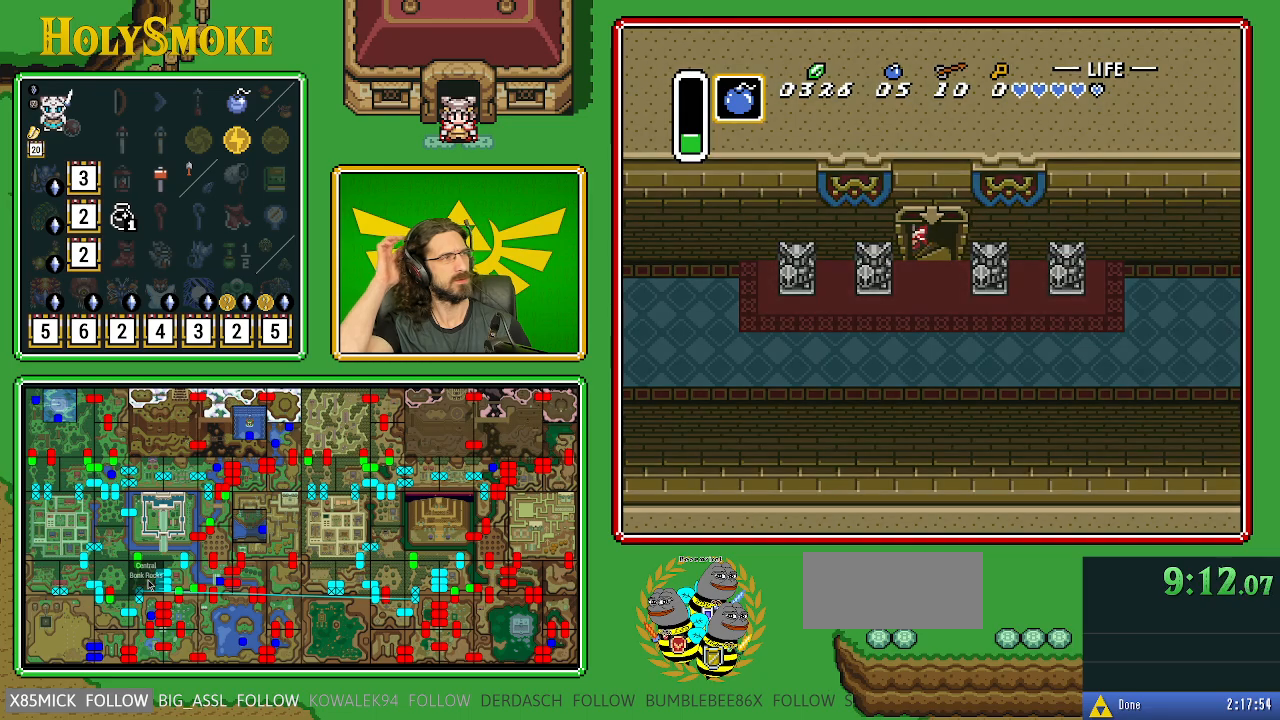
Gameplay with a controller (Nintendo layout); each line is a JSON object with the inputs held at the frame after it. "events" lists button and stick changes between this image and that frame as [ms after this image, input, new state], when the widget could be followed in between. Not read: L1 L3 R1 R3.
{"buttons": [], "events": []}
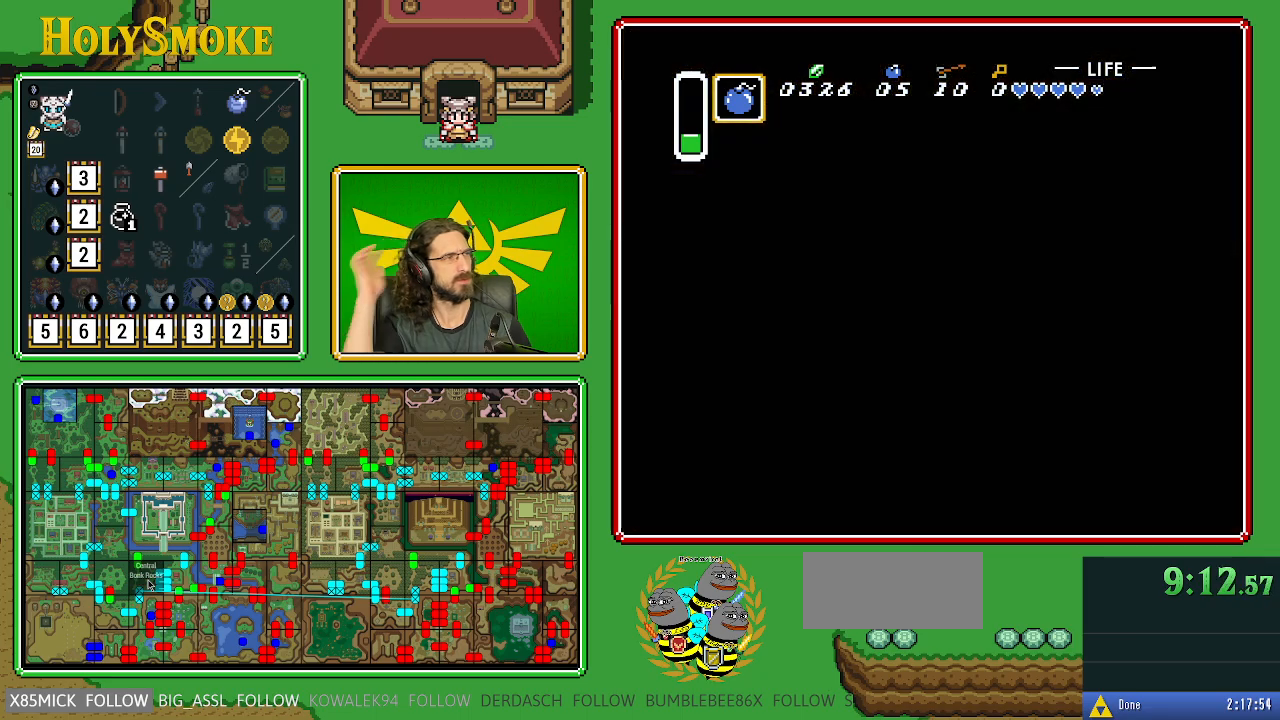
{"buttons": [], "events": []}
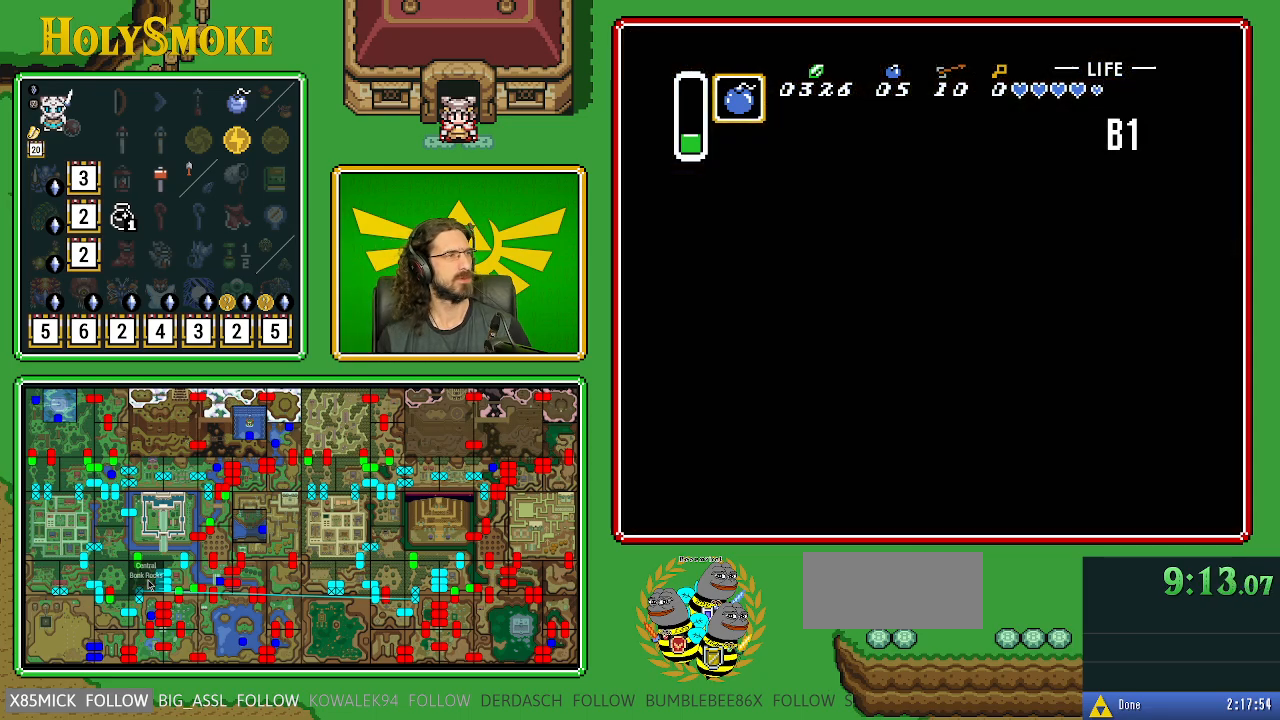
{"buttons": [], "events": []}
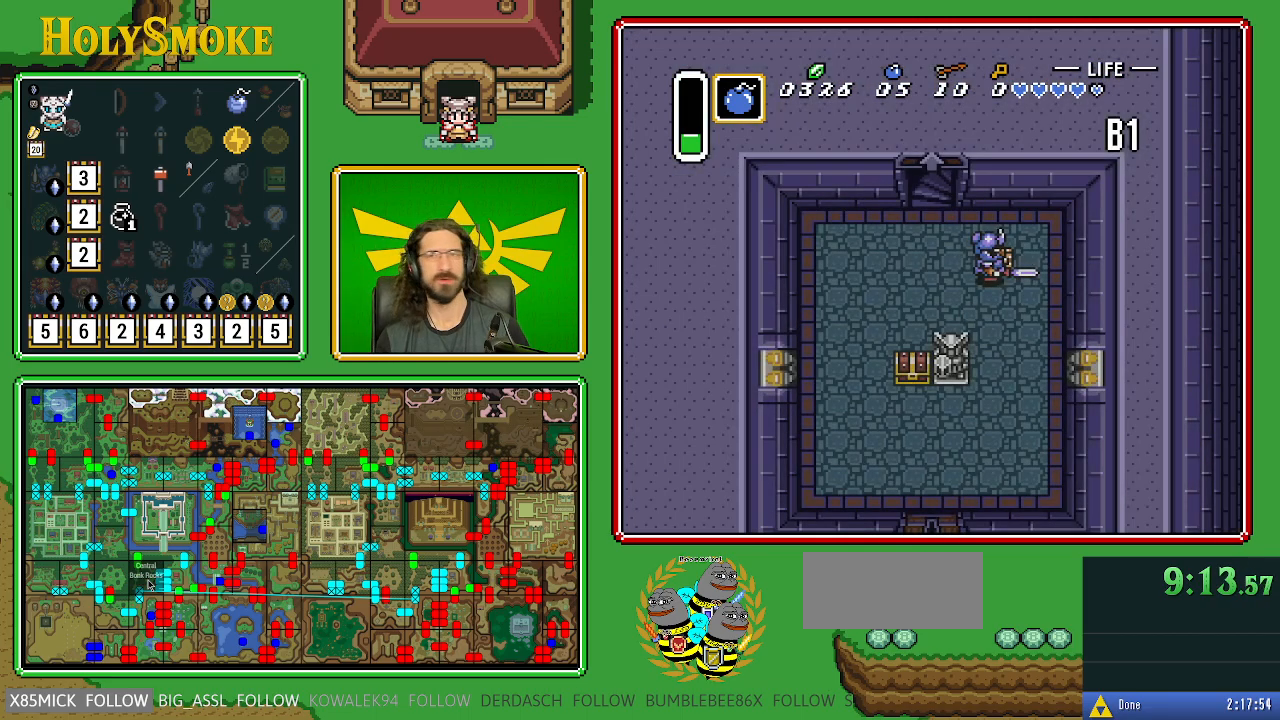
{"buttons": [], "events": []}
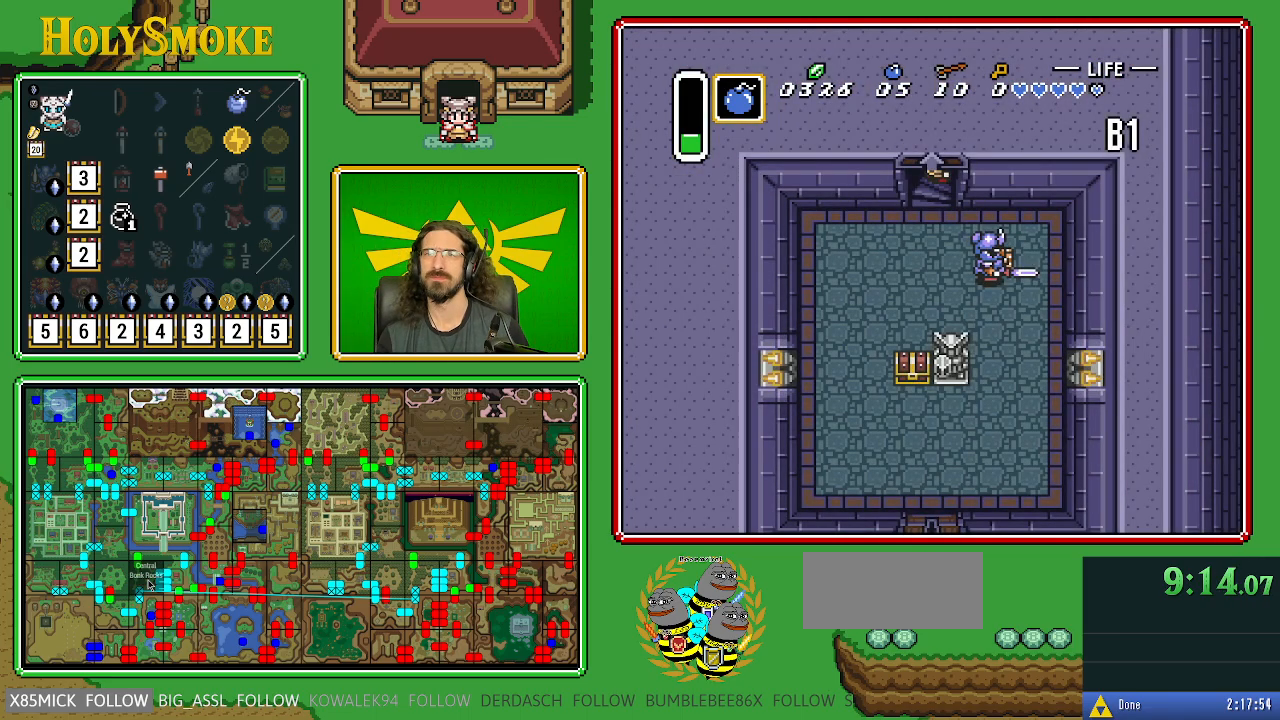
{"buttons": ["DPAD_RIGHT"], "events": [[100, "DPAD_RIGHT", "down"]]}
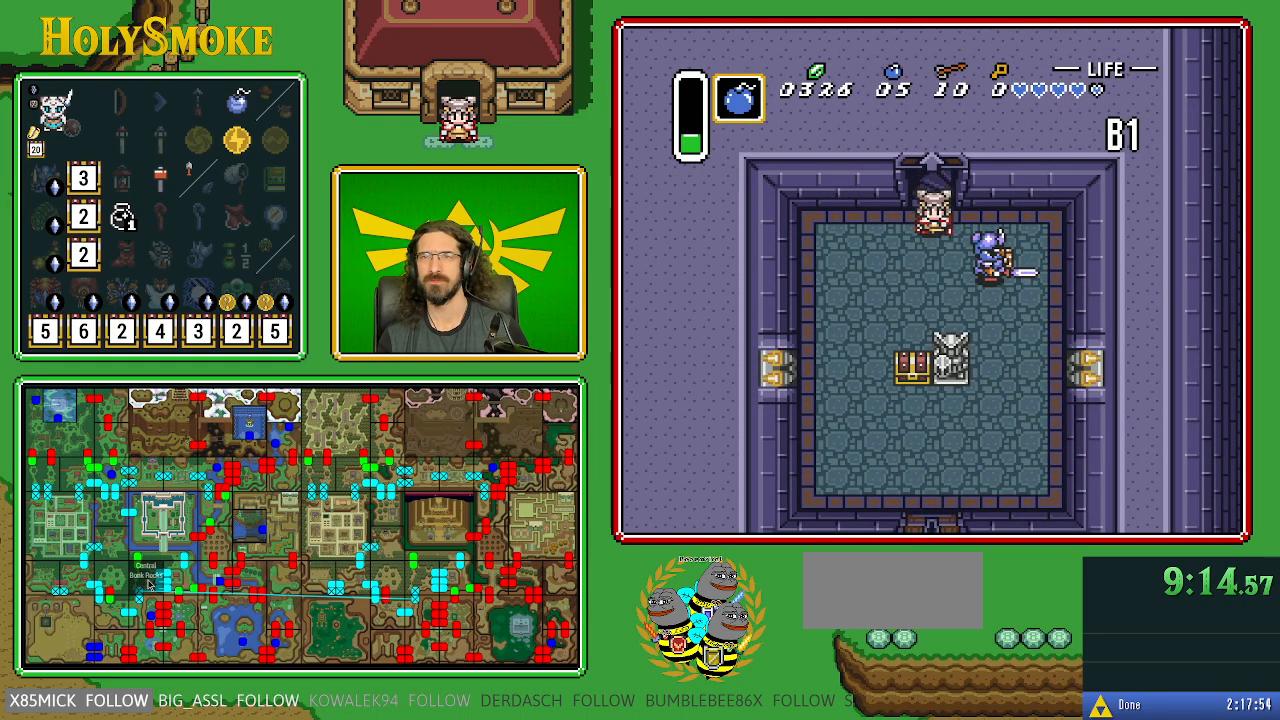
{"buttons": ["B", "DPAD_DOWN"], "events": [[383, "DPAD_UP", "down"], [417, "DPAD_RIGHT", "up"], [467, "B", "down"], [483, "DPAD_LEFT", "down"], [483, "DPAD_UP", "up"], [500, "DPAD_DOWN", "down"], [500, "DPAD_LEFT", "up"]]}
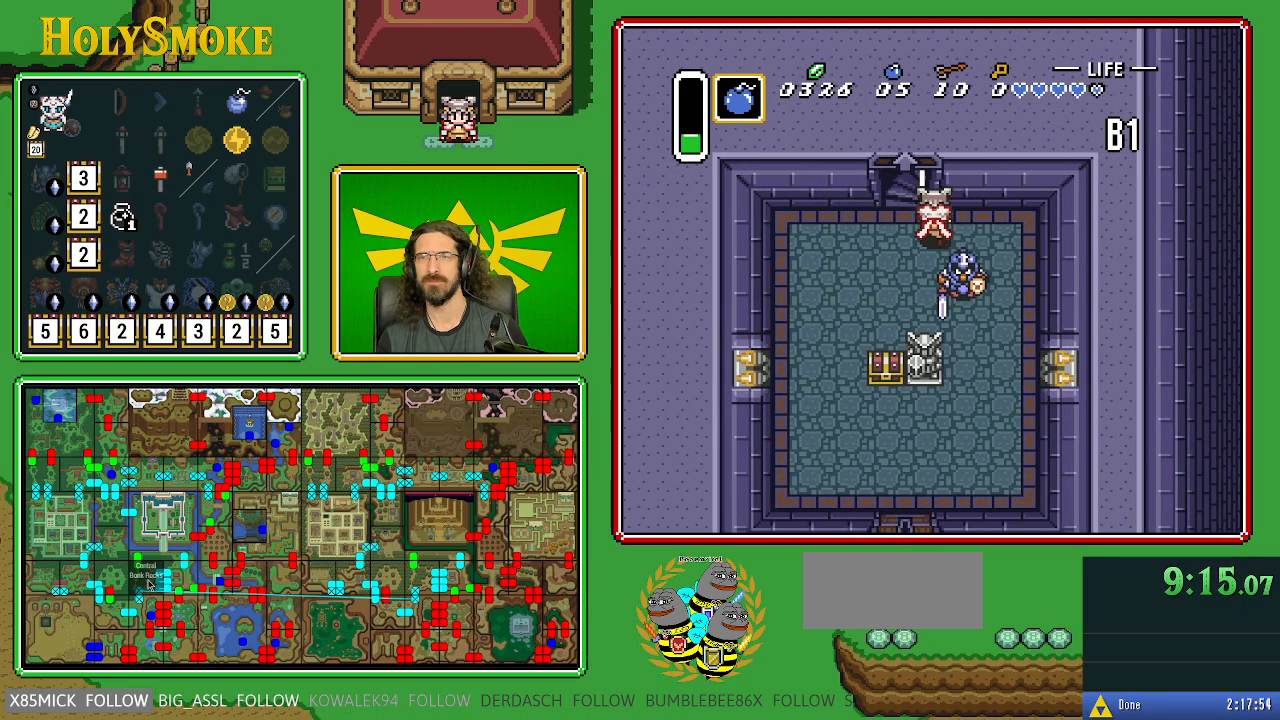
{"buttons": ["B", "DPAD_DOWN", "DPAD_RIGHT"], "events": [[167, "DPAD_RIGHT", "down"]]}
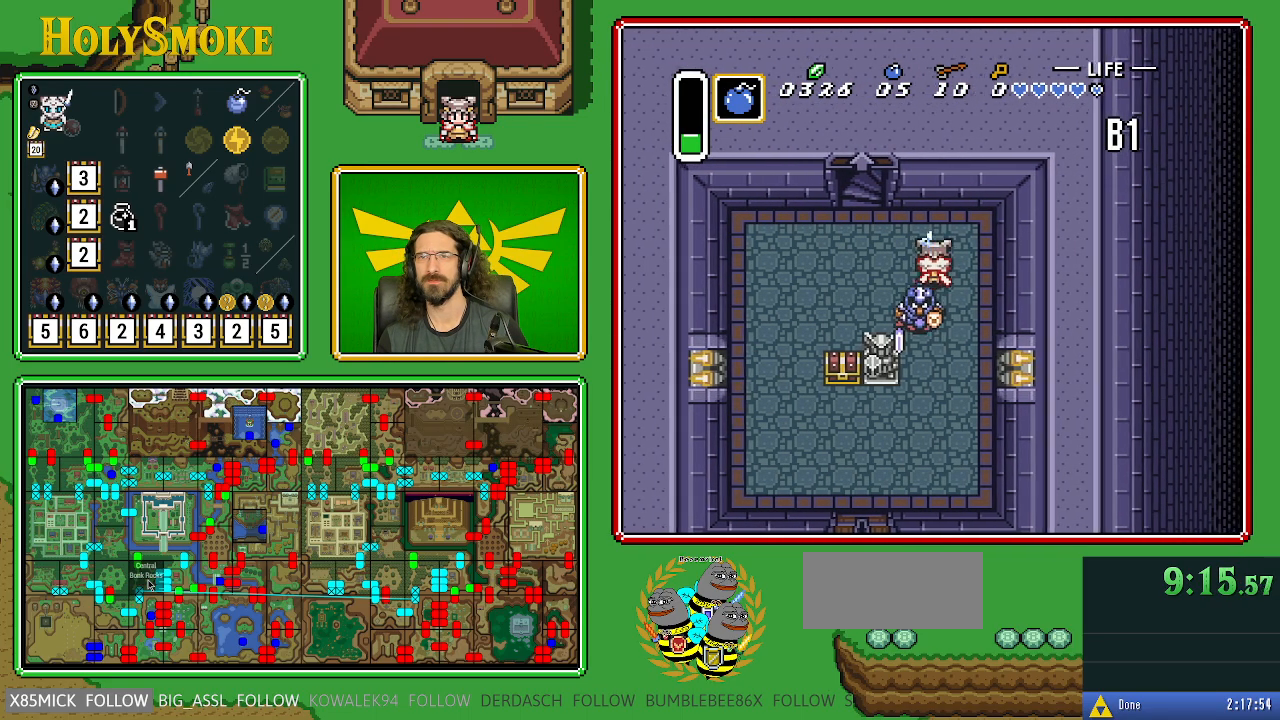
{"buttons": ["B", "DPAD_DOWN"], "events": [[267, "DPAD_RIGHT", "up"]]}
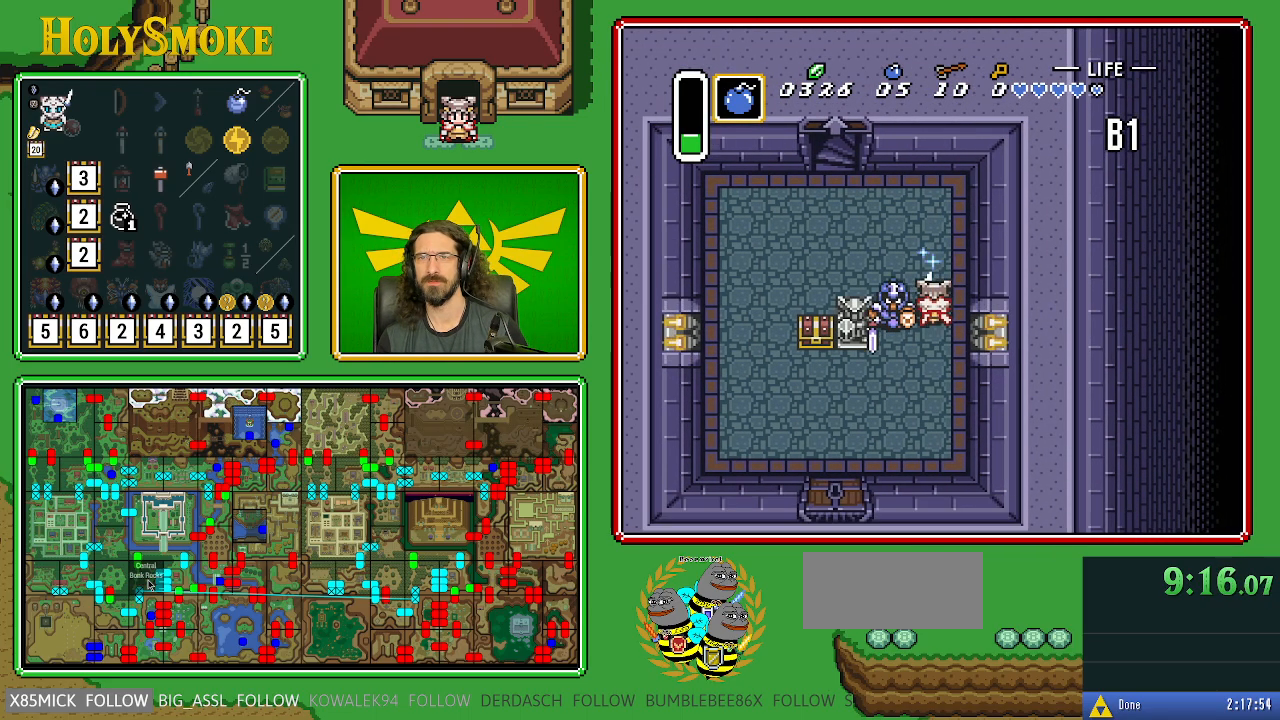
{"buttons": [], "events": [[50, "B", "up"], [150, "DPAD_DOWN", "up"]]}
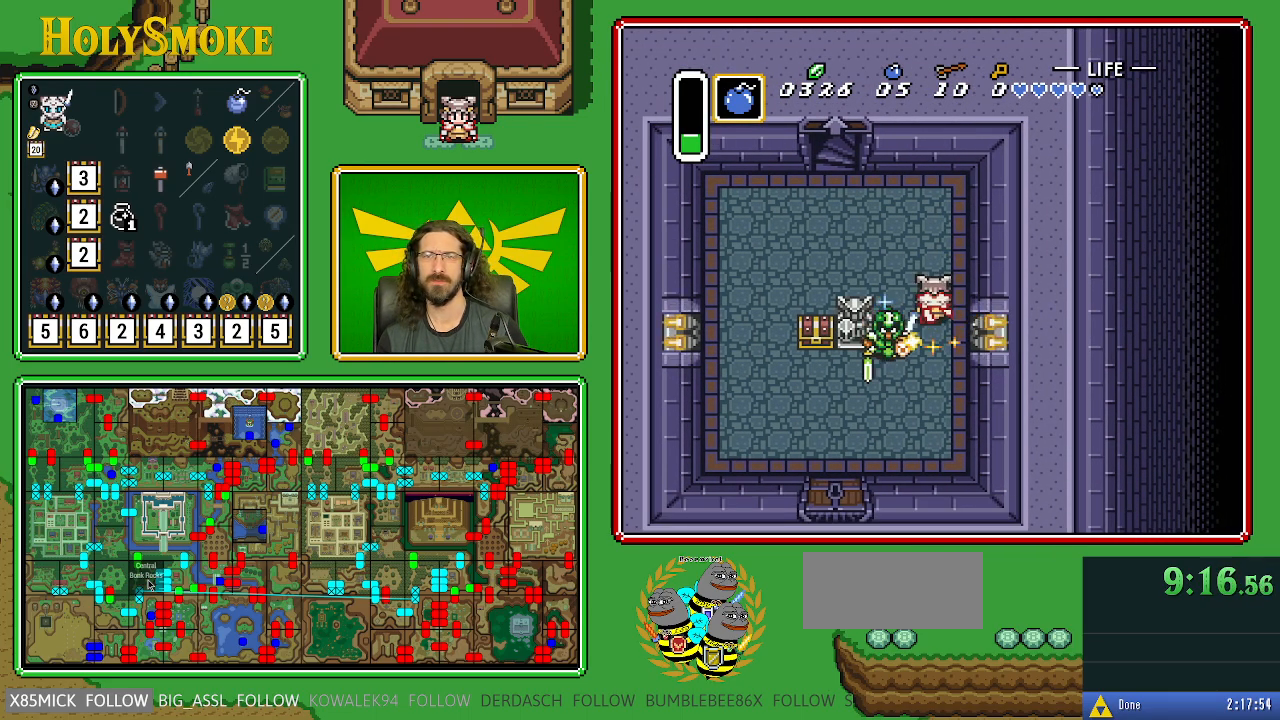
{"buttons": ["DPAD_DOWN", "DPAD_LEFT"], "events": [[50, "DPAD_DOWN", "down"], [133, "DPAD_LEFT", "down"]]}
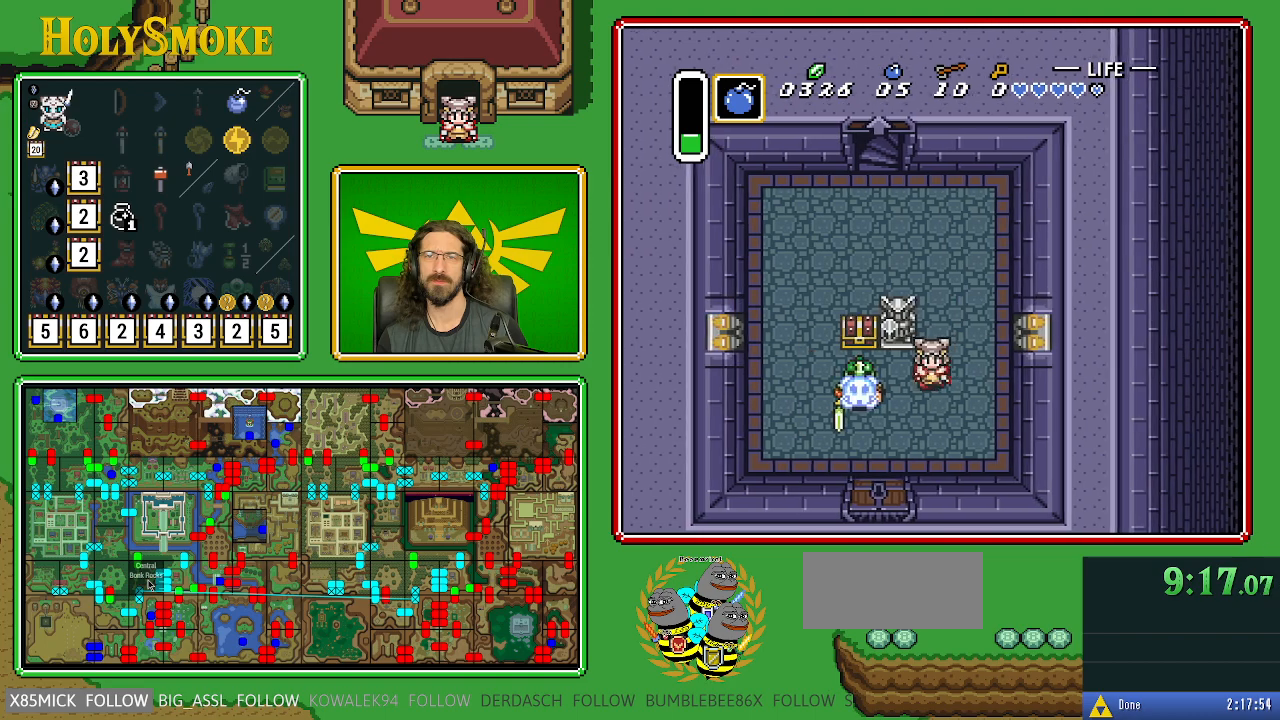
{"buttons": ["A", "DPAD_UP"], "events": [[50, "DPAD_DOWN", "up"], [350, "DPAD_UP", "down"], [417, "DPAD_LEFT", "up"], [500, "A", "down"]]}
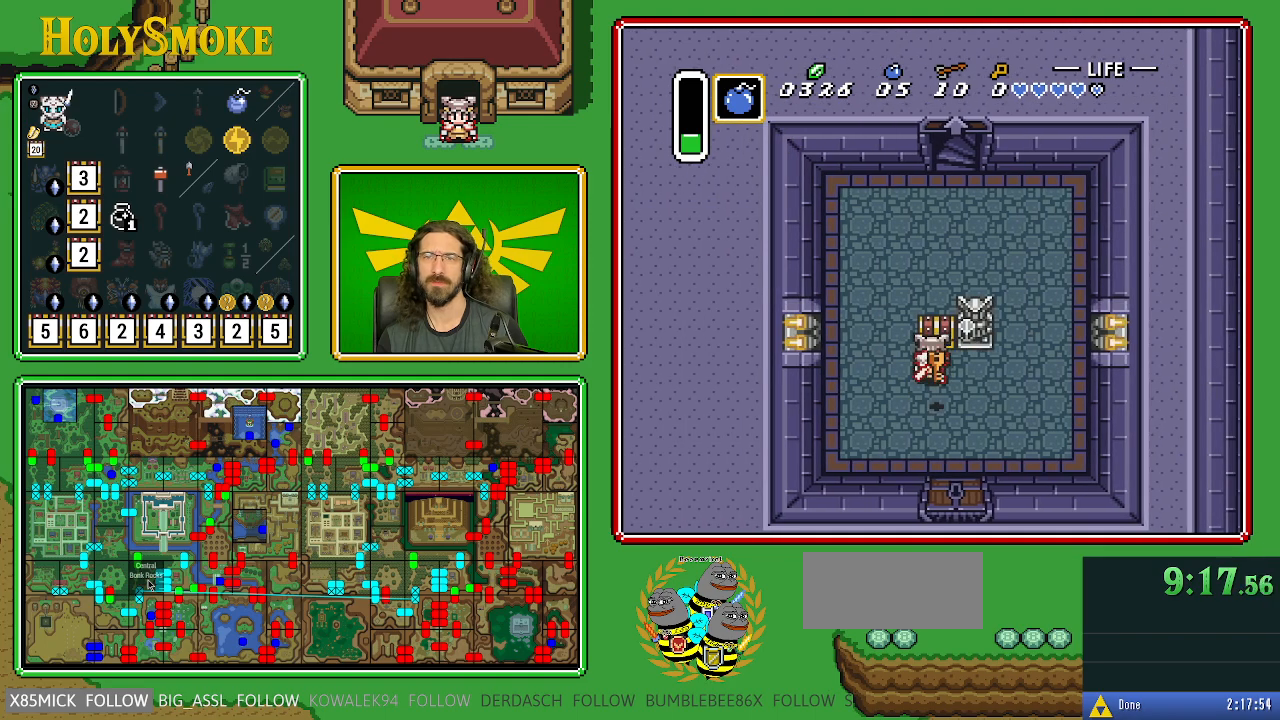
{"buttons": [], "events": [[117, "DPAD_UP", "up"], [250, "A", "up"]]}
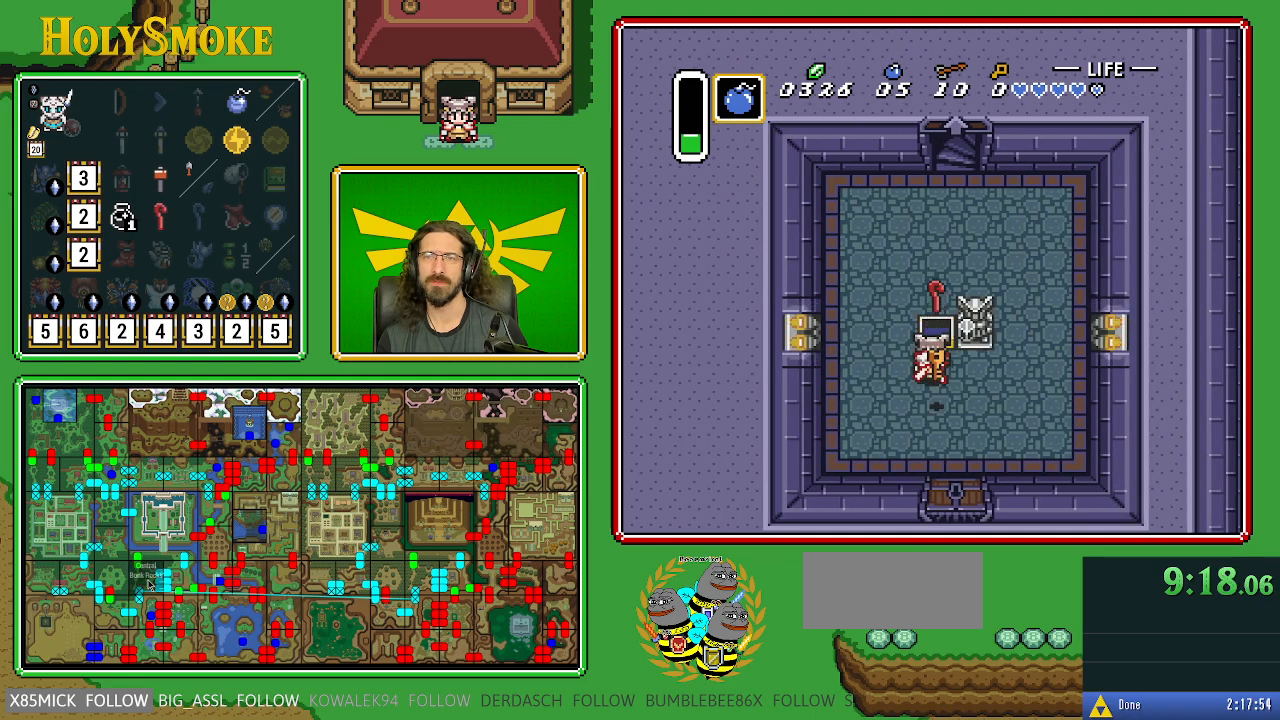
{"buttons": [], "events": []}
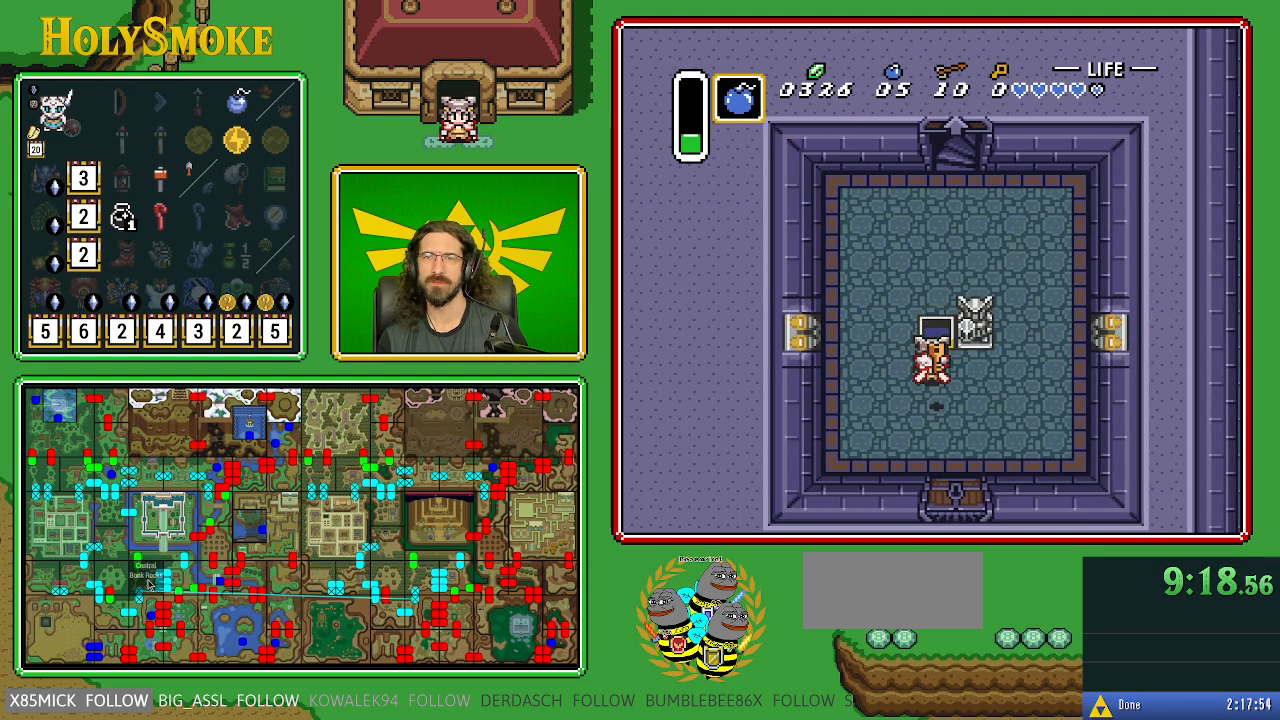
{"buttons": ["DPAD_DOWN"], "events": [[283, "DPAD_DOWN", "down"], [300, "DPAD_RIGHT", "down"], [450, "DPAD_RIGHT", "up"]]}
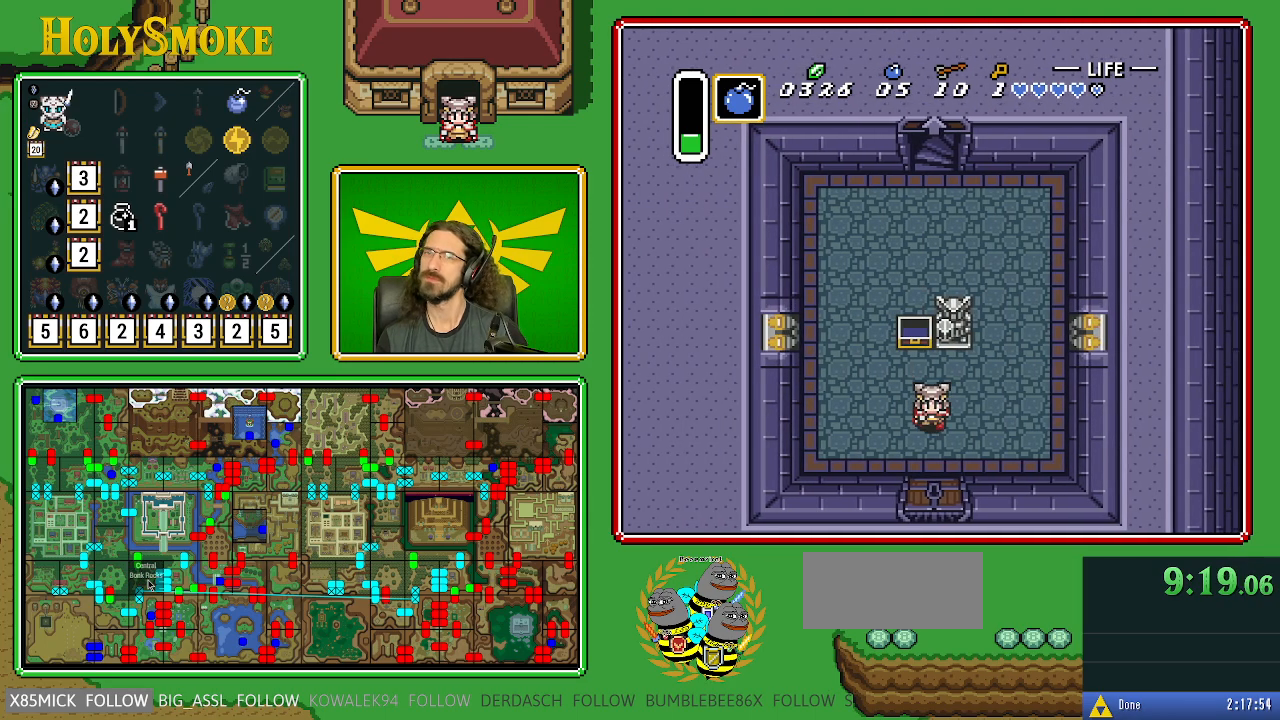
{"buttons": ["DPAD_DOWN"], "events": []}
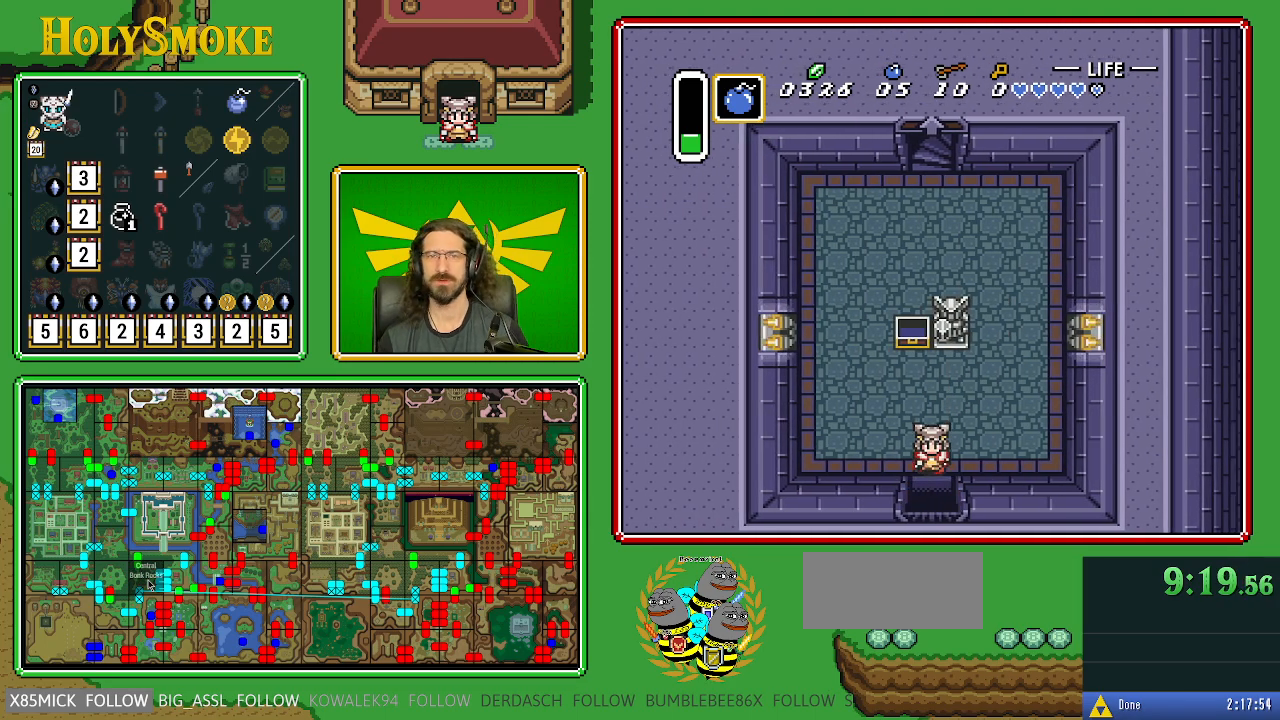
{"buttons": ["DPAD_DOWN"], "events": []}
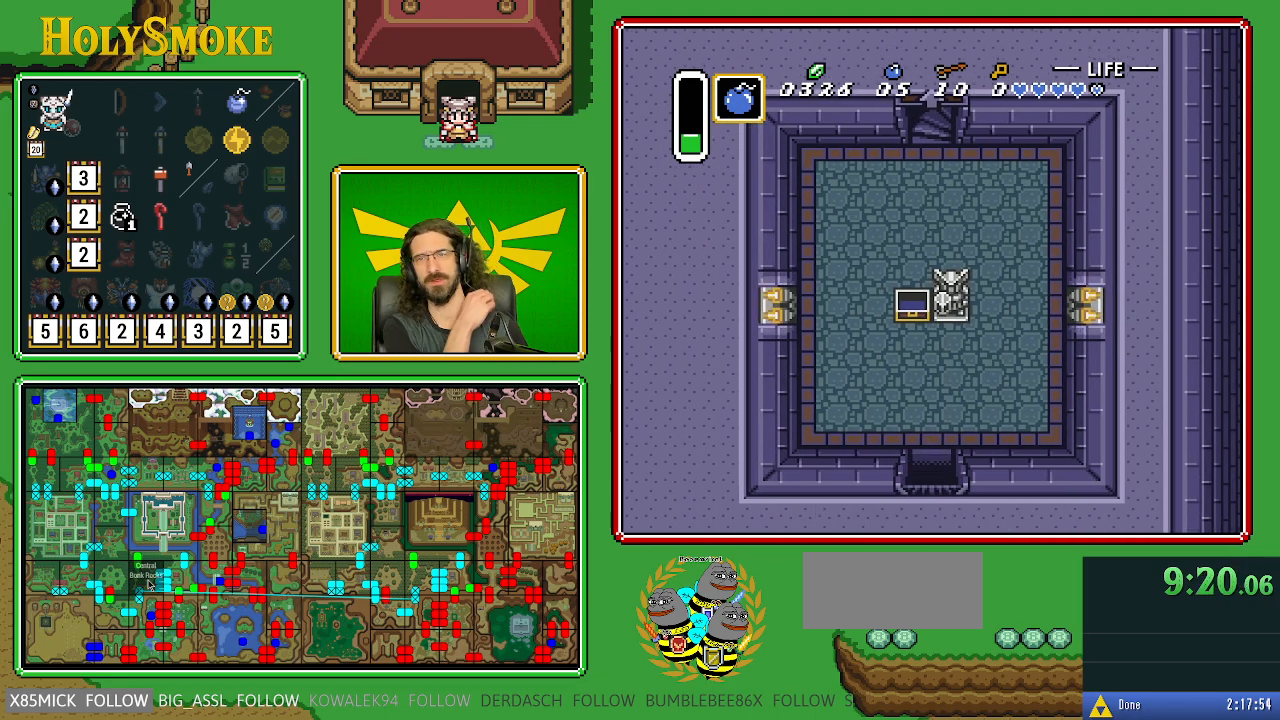
{"buttons": ["DPAD_DOWN"], "events": []}
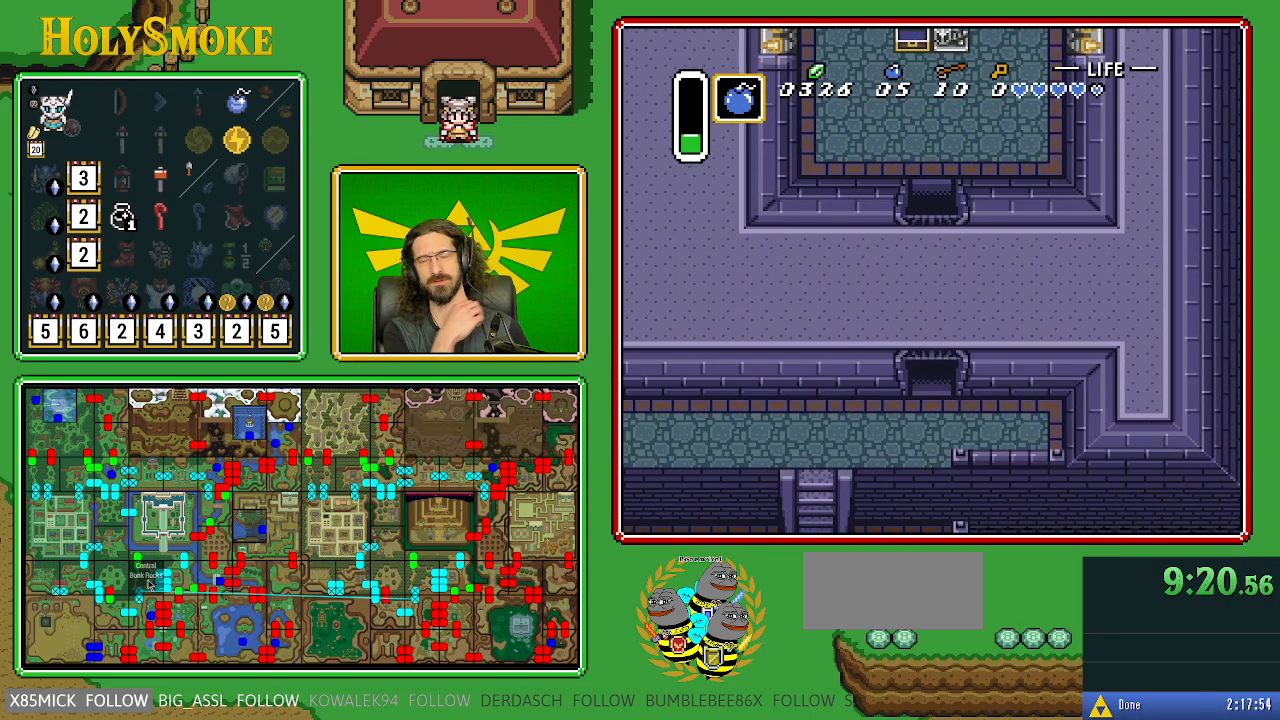
{"buttons": ["DPAD_DOWN"], "events": []}
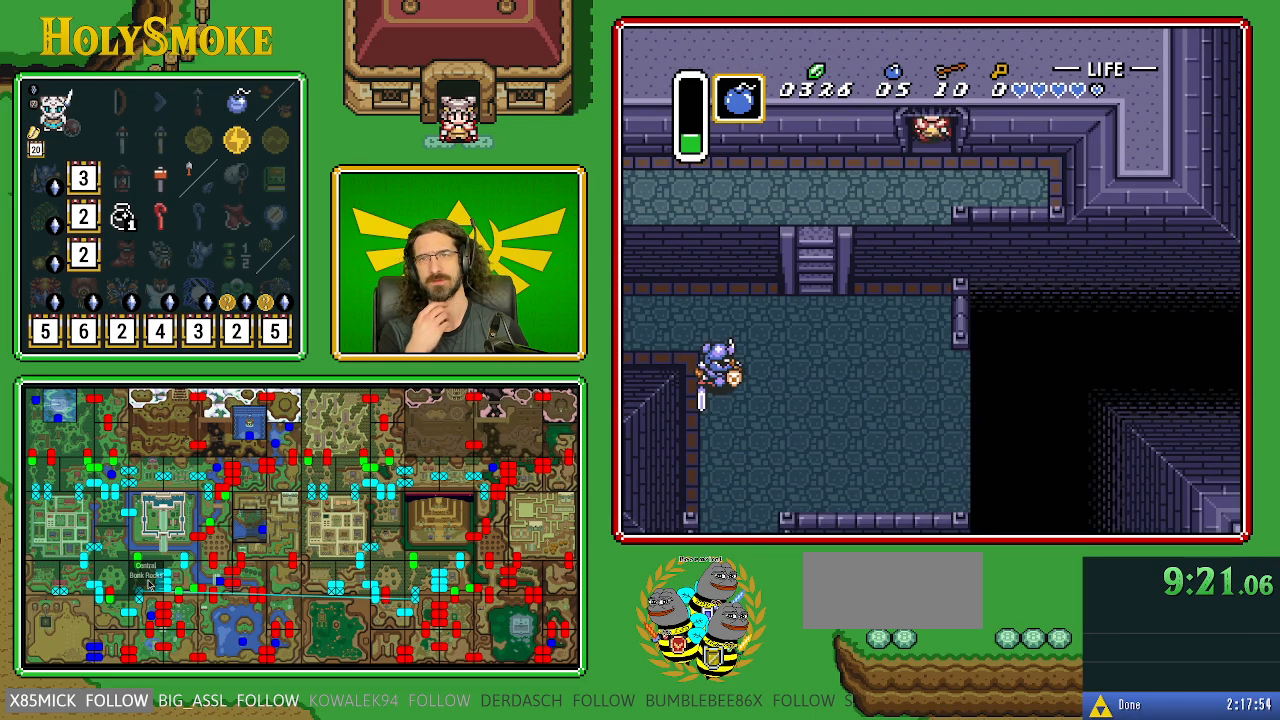
{"buttons": ["DPAD_DOWN"], "events": []}
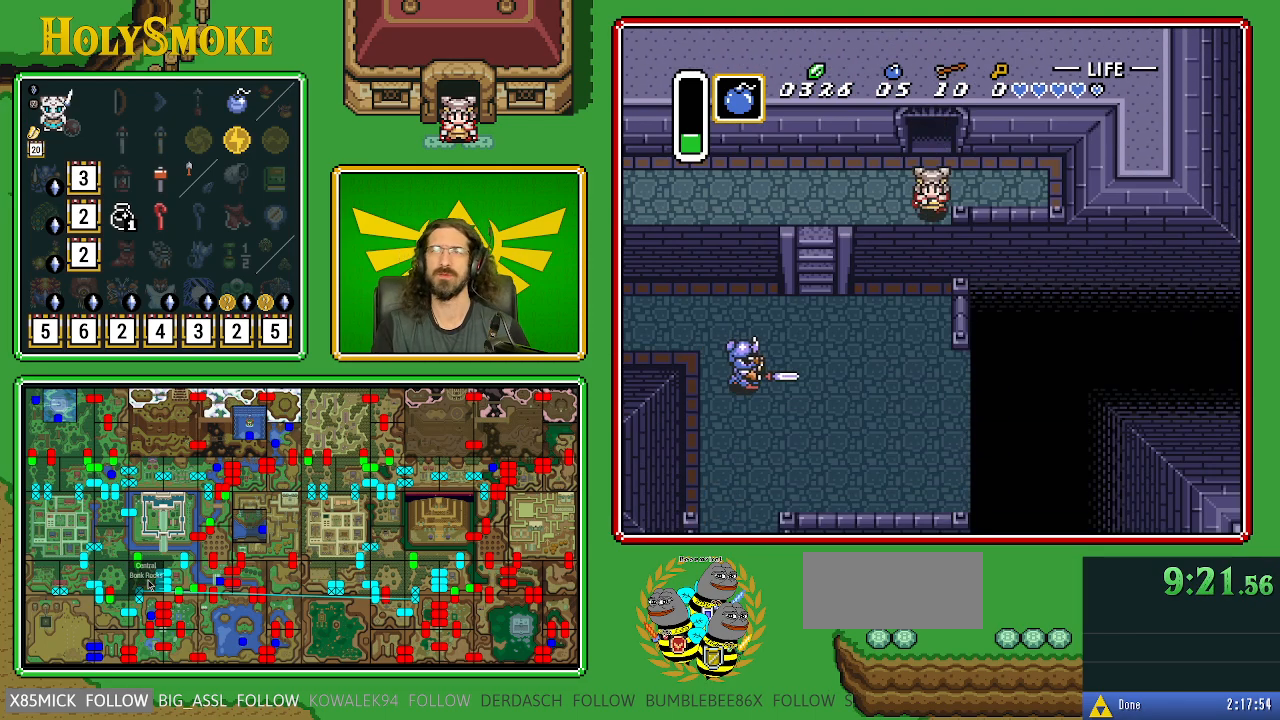
{"buttons": ["DPAD_DOWN"], "events": []}
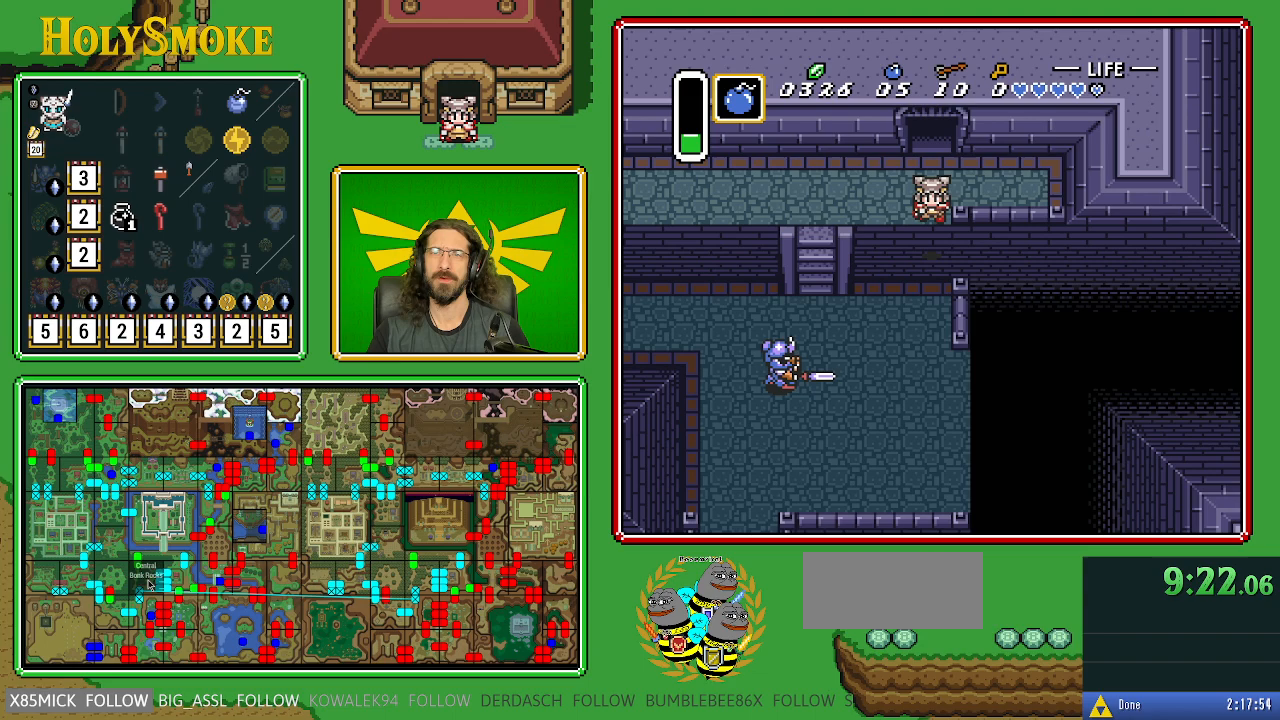
{"buttons": ["DPAD_DOWN"], "events": []}
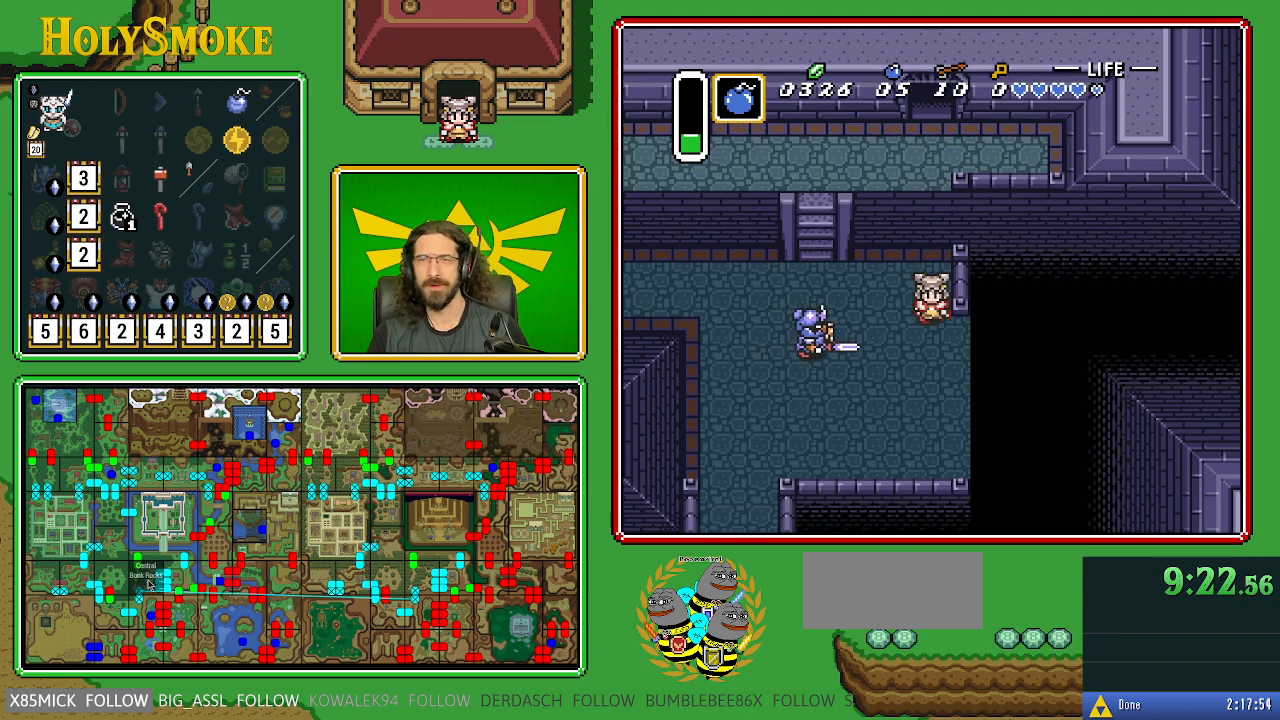
{"buttons": ["DPAD_DOWN", "DPAD_LEFT"], "events": [[250, "DPAD_LEFT", "down"]]}
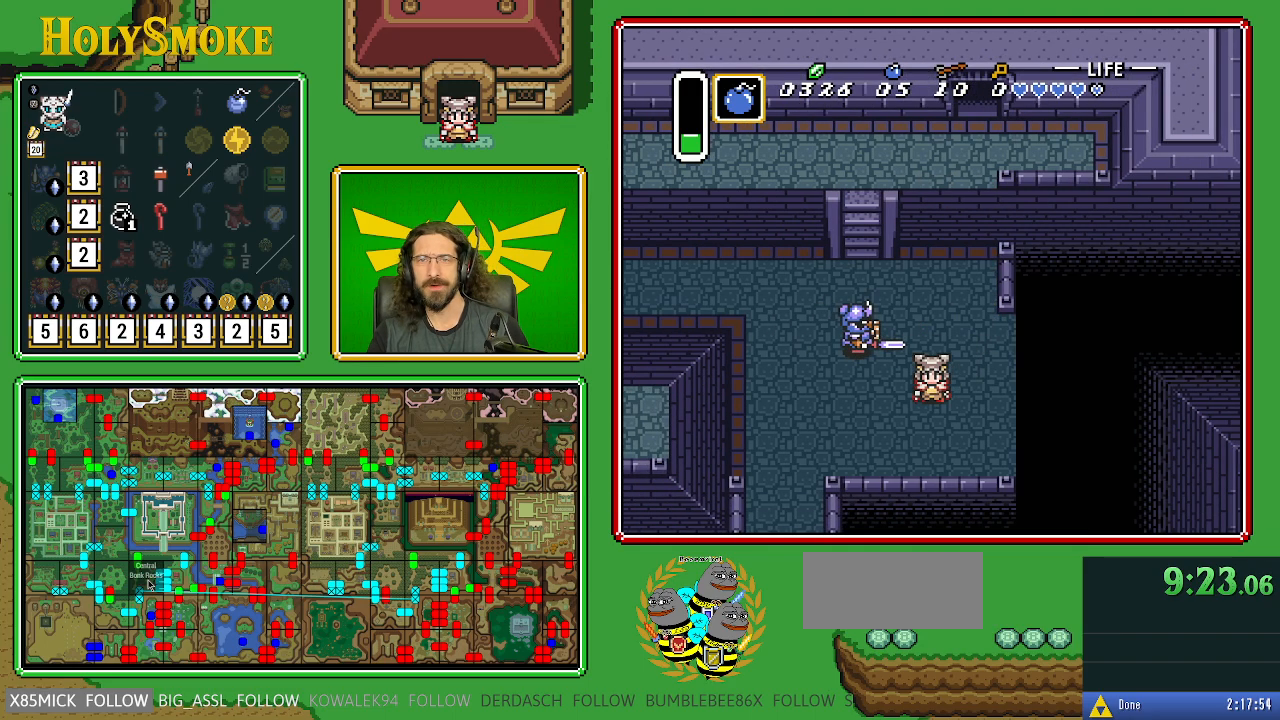
{"buttons": ["DPAD_DOWN", "DPAD_LEFT"], "events": []}
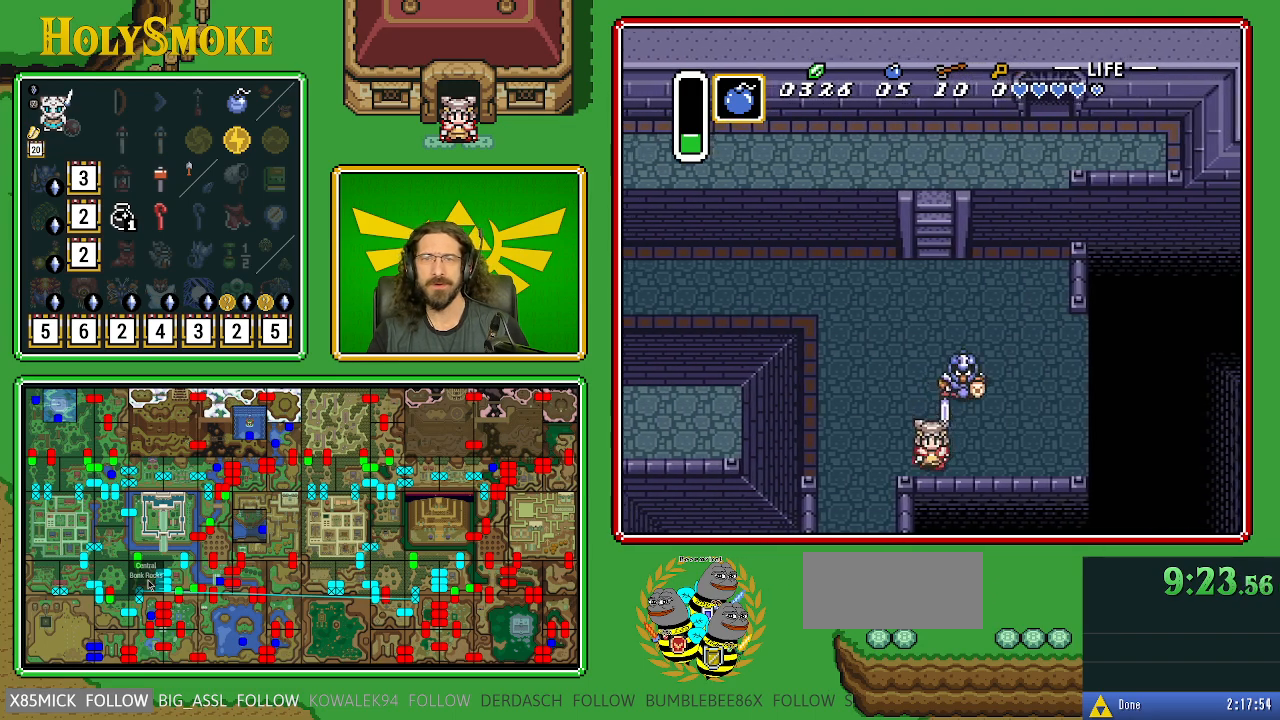
{"buttons": ["DPAD_DOWN"], "events": [[350, "DPAD_LEFT", "up"]]}
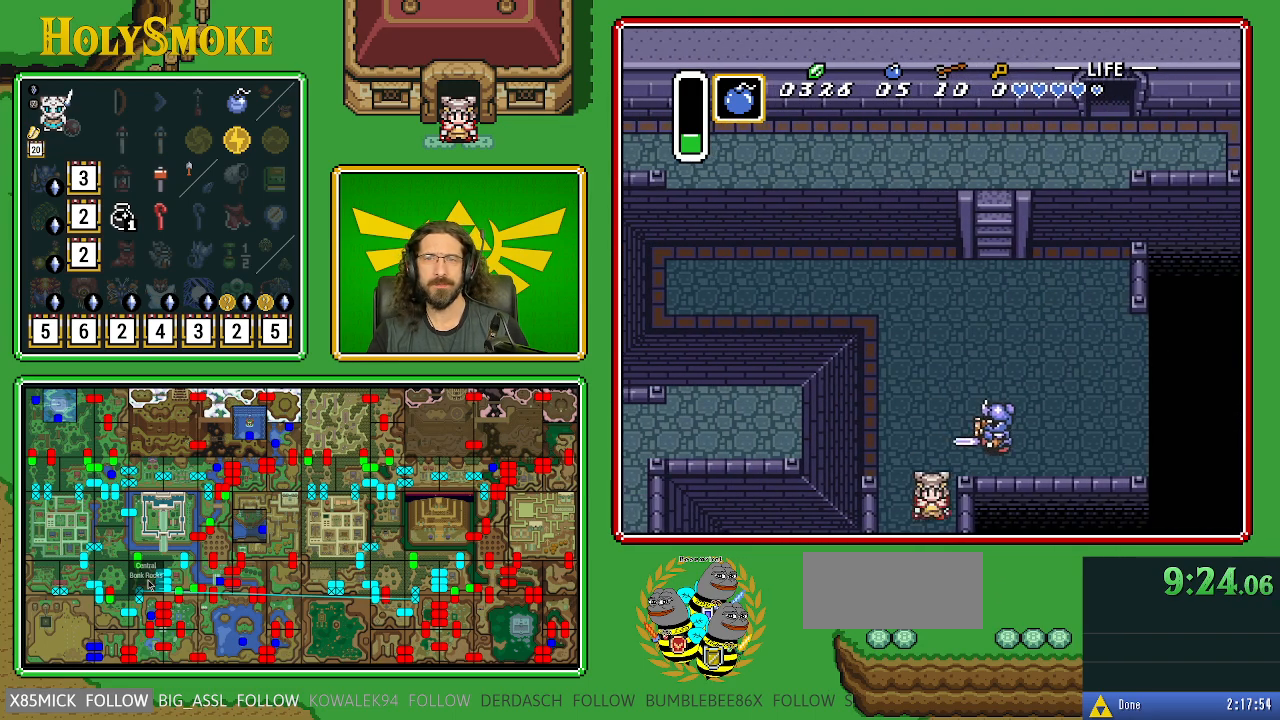
{"buttons": ["DPAD_DOWN"], "events": []}
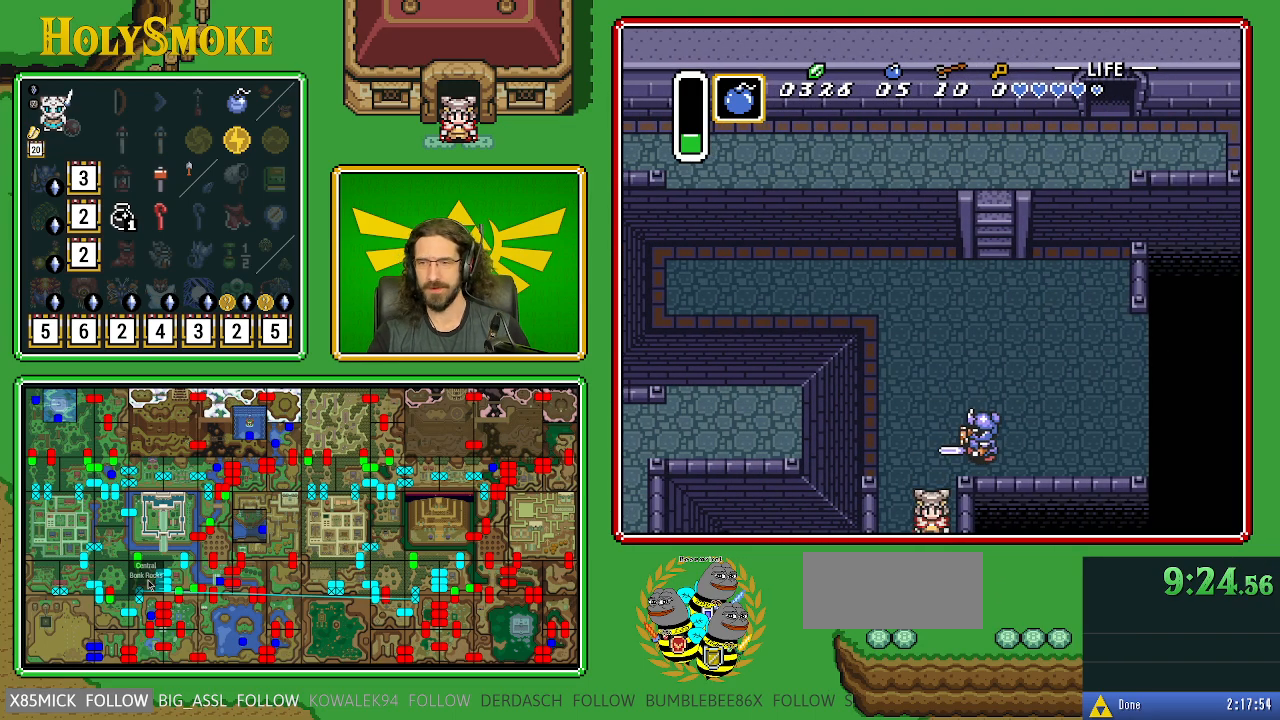
{"buttons": ["DPAD_DOWN"], "events": []}
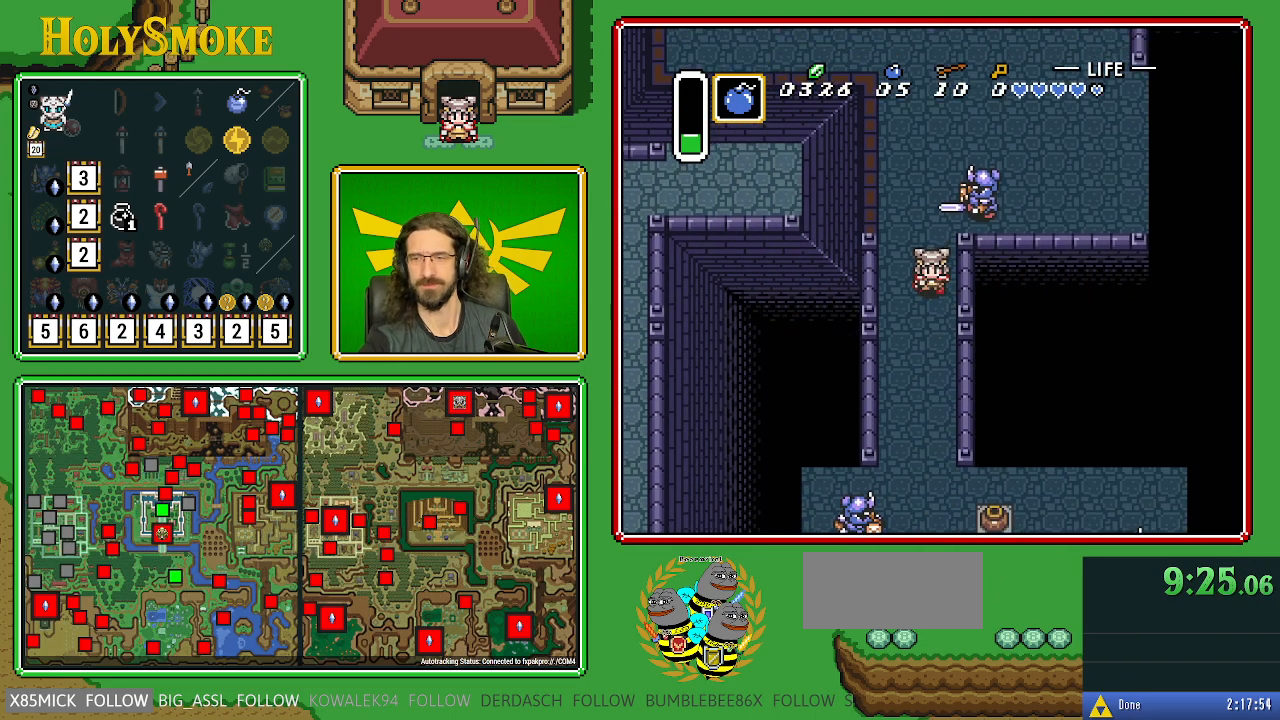
{"buttons": ["DPAD_DOWN"], "events": []}
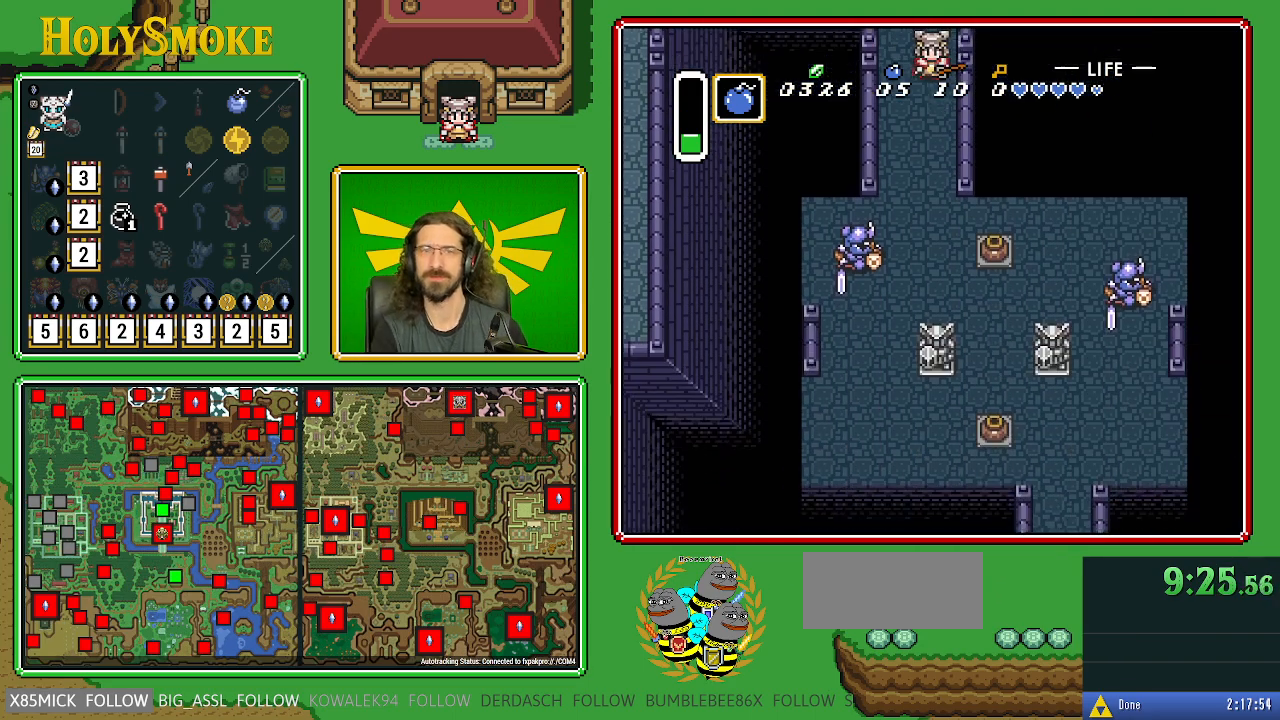
{"buttons": ["DPAD_DOWN"], "events": []}
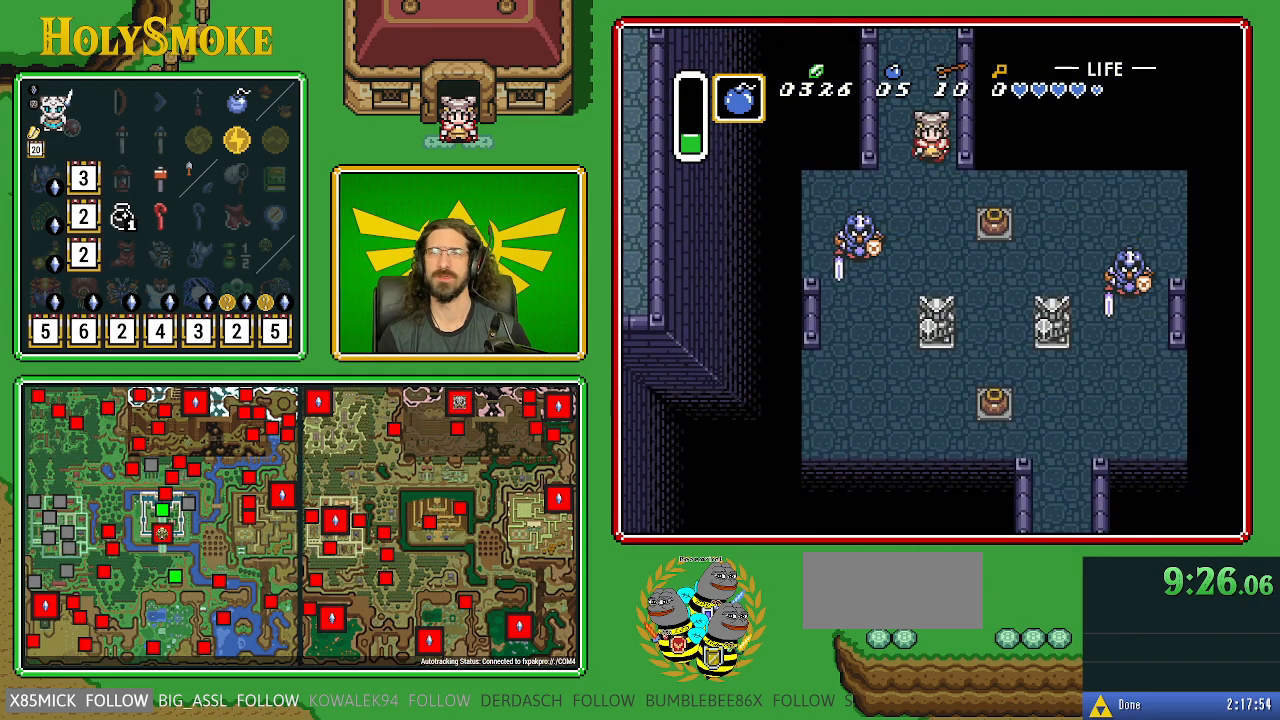
{"buttons": ["DPAD_DOWN", "DPAD_RIGHT"], "events": [[450, "DPAD_RIGHT", "down"]]}
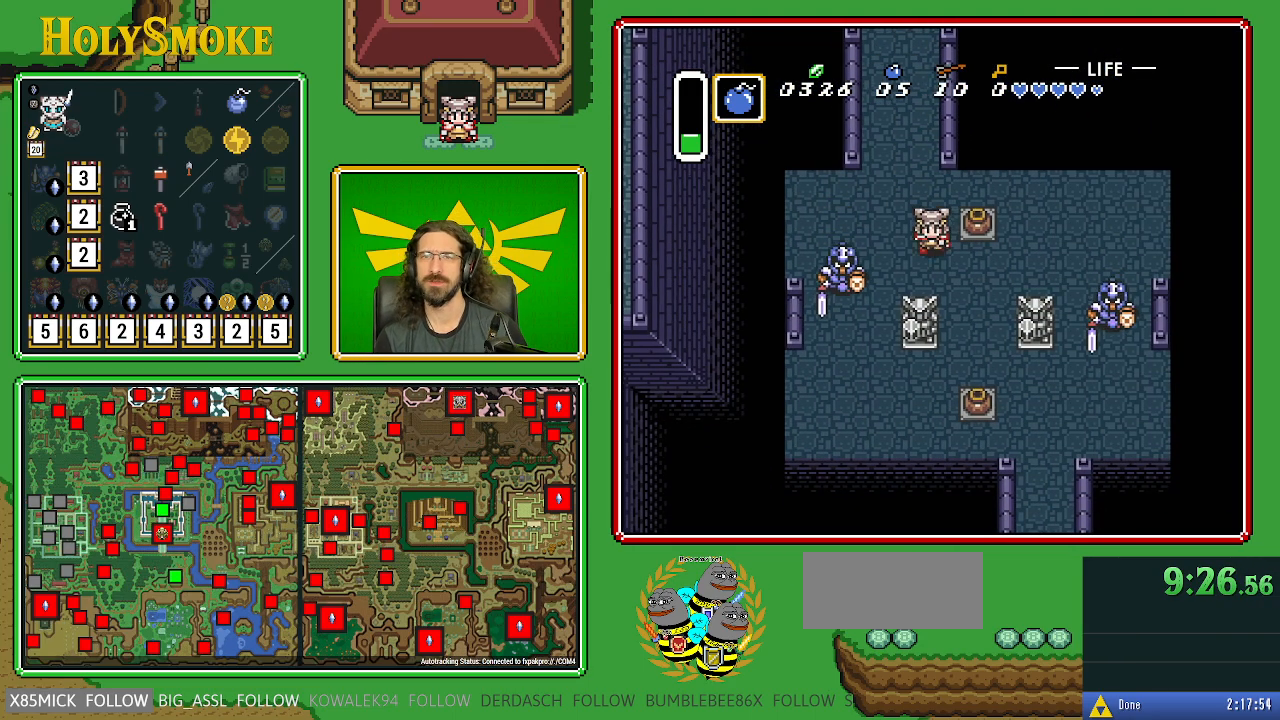
{"buttons": ["DPAD_DOWN", "DPAD_RIGHT"], "events": []}